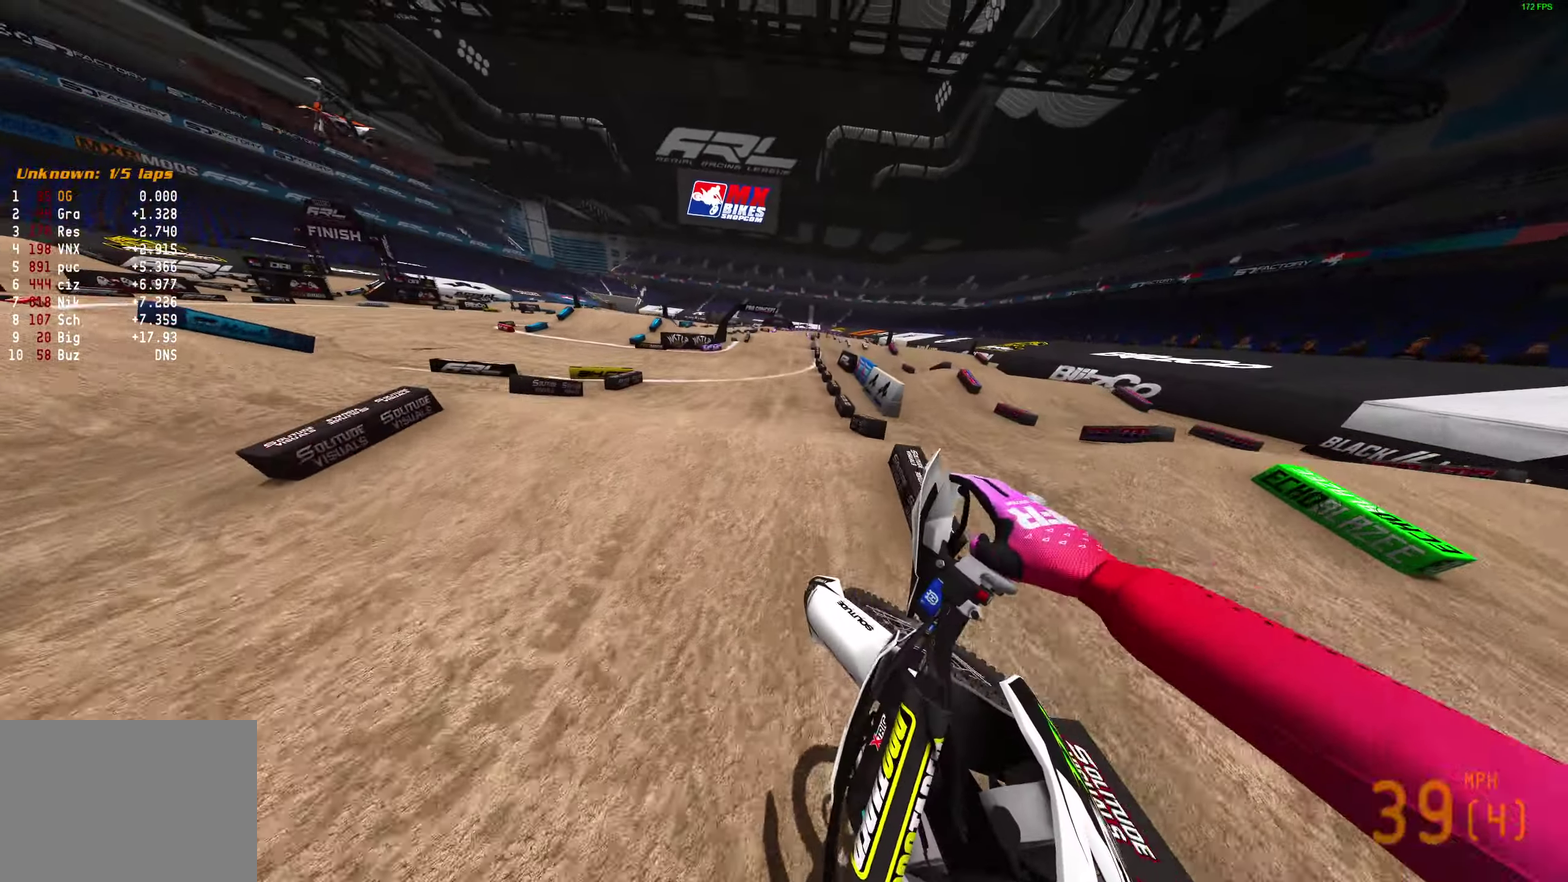
Gameplay with a controller (PlayStation layout); each line is a JSON object with the inputs held at the frame after it (dt_ms = milliseconds from this image to that frame). "events" lists button and stick changes between this image and that frame as [ms after this image, input, new state], when the widget could be followed in between.
{"dt_ms": 900, "buttons": ["R2"], "left_stick": "center", "right_stick": "up-right", "events": [[250, "right_stick", "up"], [467, "left_stick", "center"], [800, "right_stick", "up-right"]]}
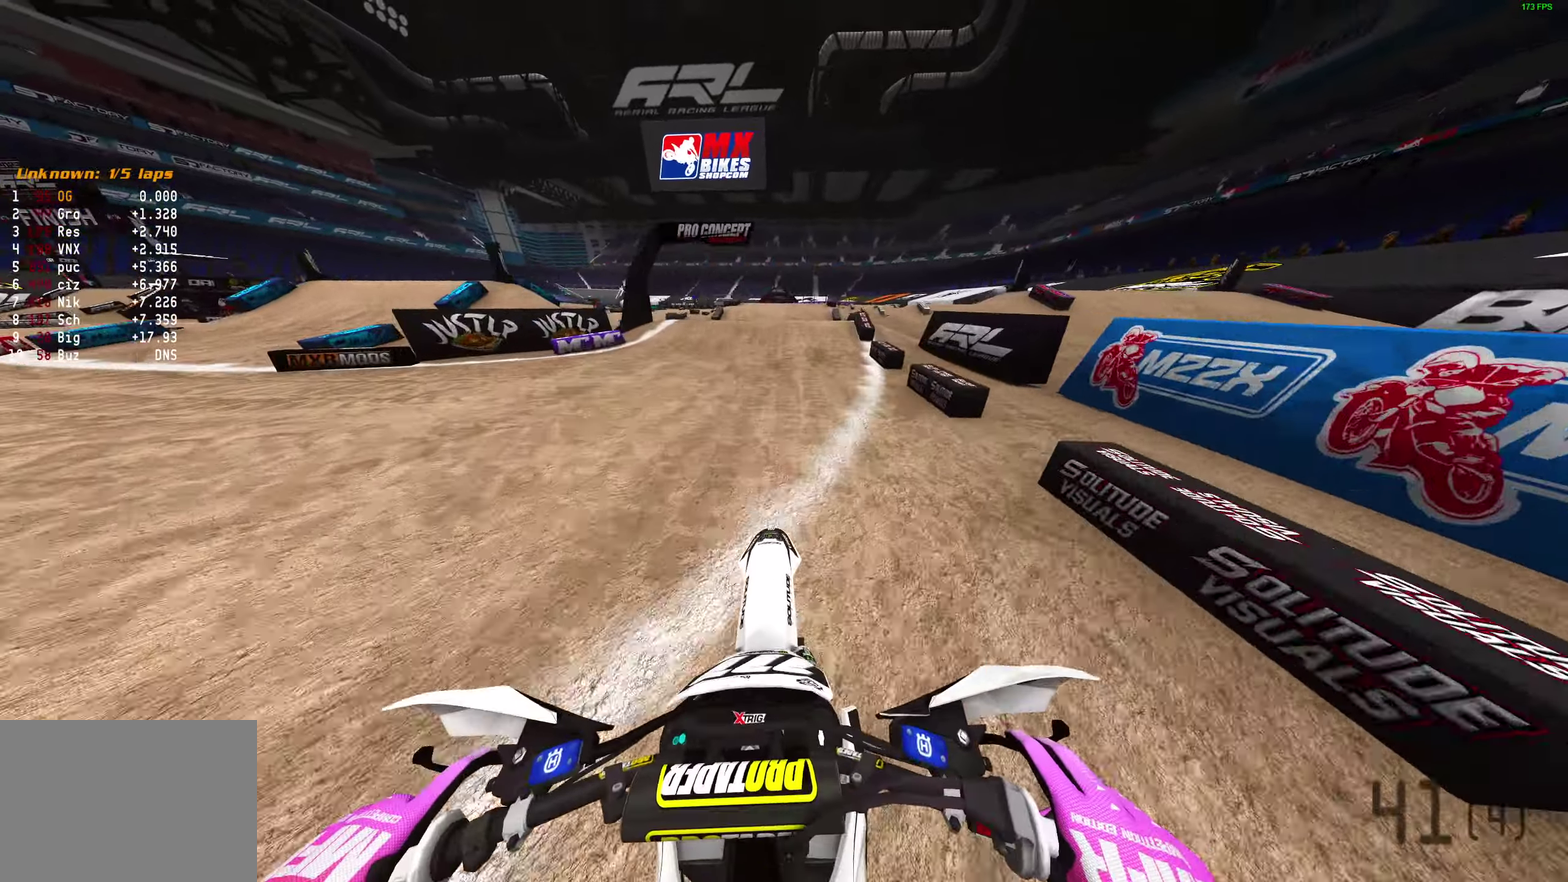
{"dt_ms": 300, "buttons": ["R2"], "left_stick": "center", "right_stick": "up", "events": [[217, "right_stick", "up"]]}
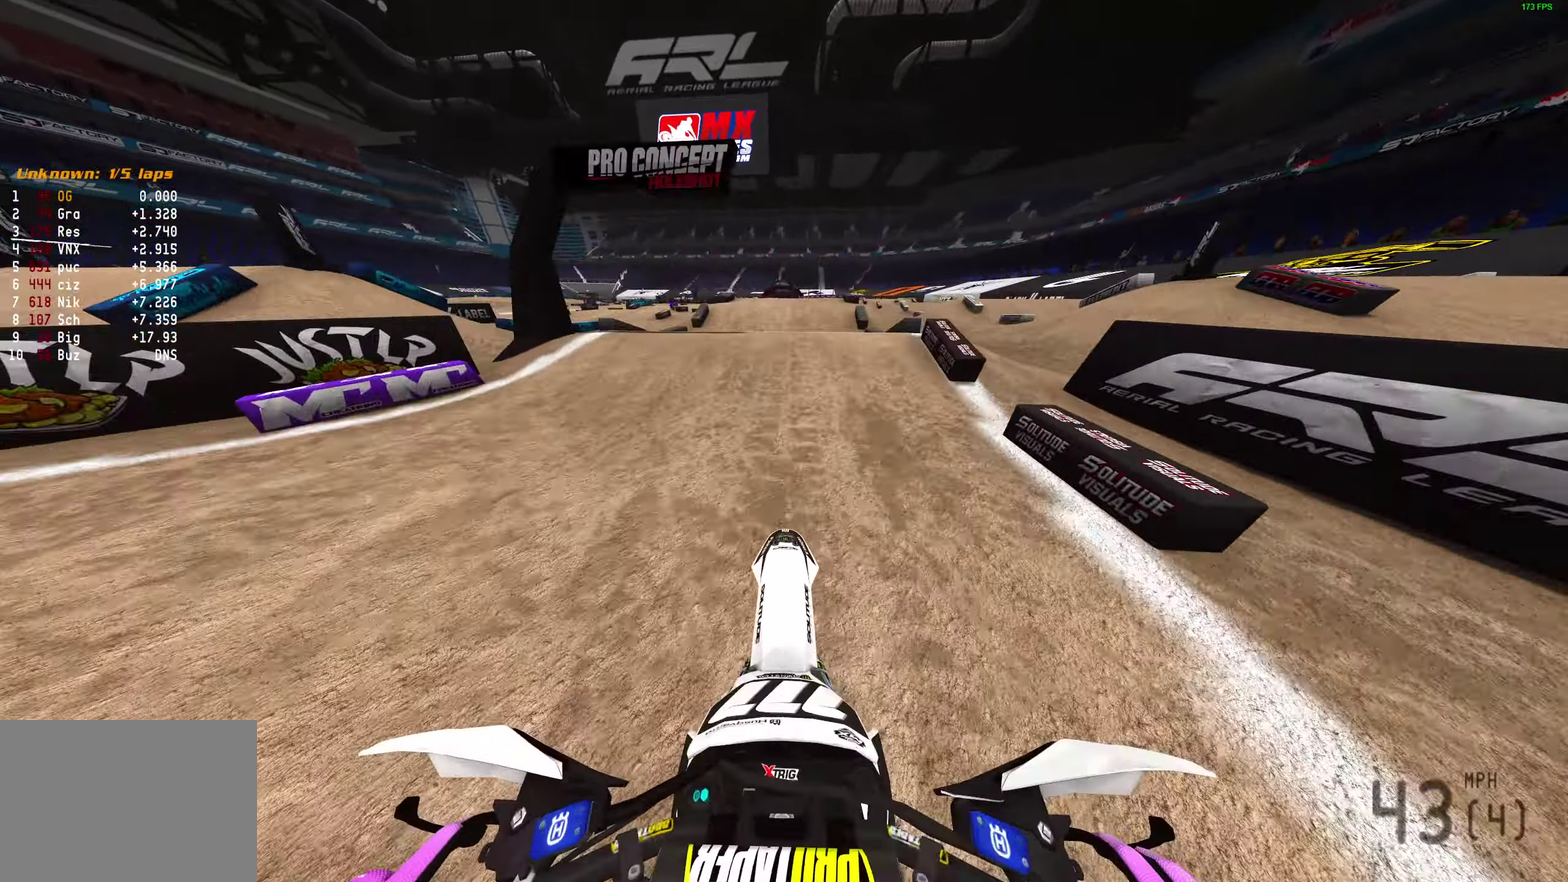
{"dt_ms": 600, "buttons": ["CROSS", "R2"], "left_stick": "center", "right_stick": "center", "events": [[133, "right_stick", "center"], [217, "CROSS", "down"], [300, "CROSS", "up"], [300, "R2", "up"], [567, "R2", "down"], [600, "CROSS", "down"]]}
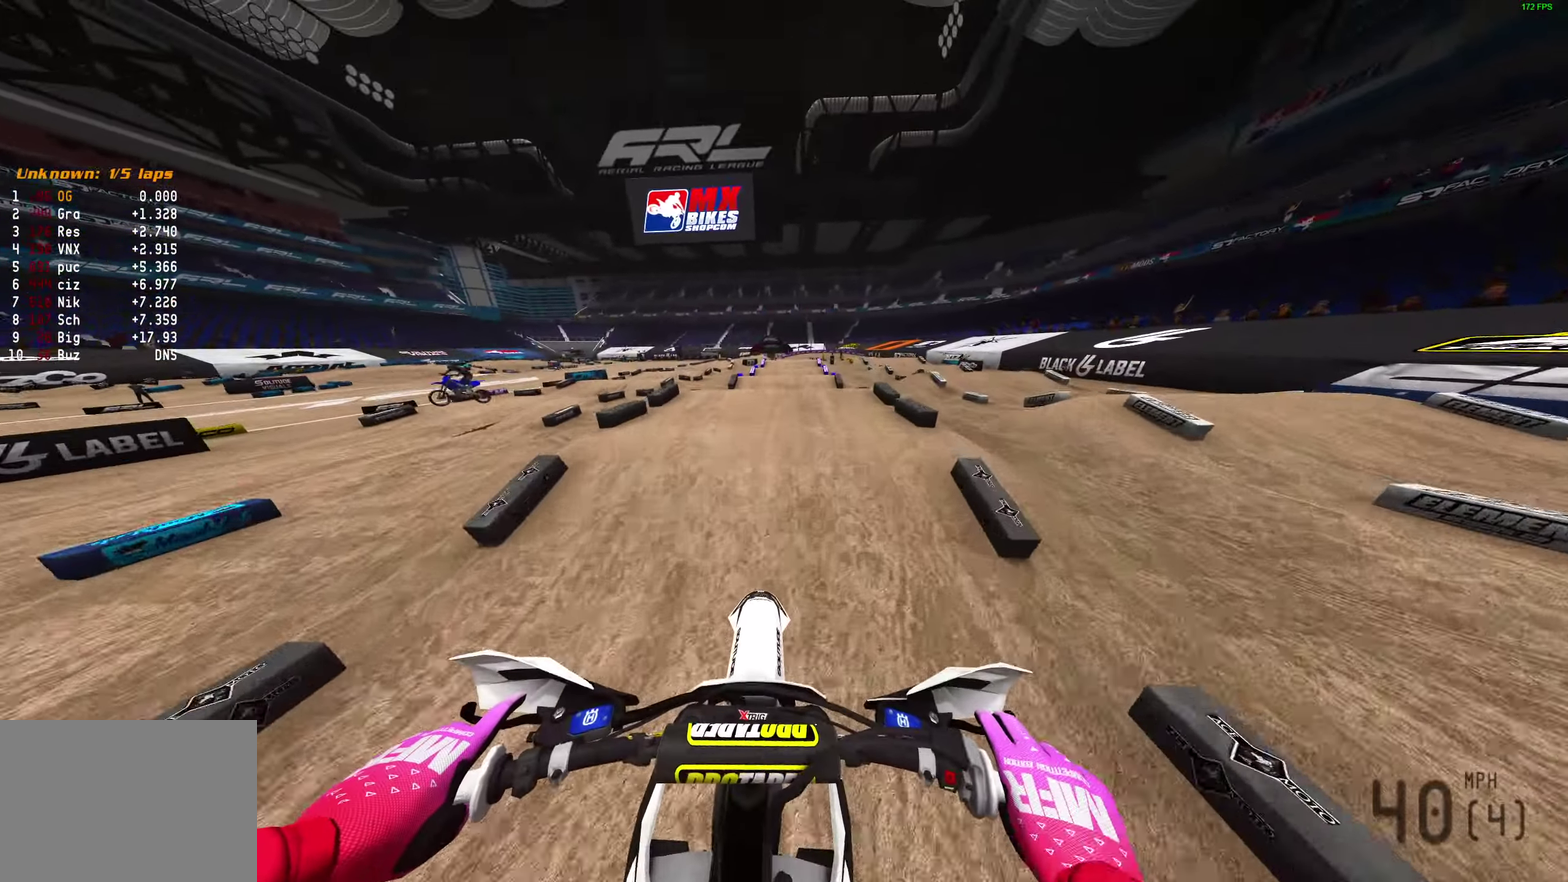
{"dt_ms": 400, "buttons": ["R2"], "left_stick": "center", "right_stick": "center", "events": [[83, "CROSS", "up"]]}
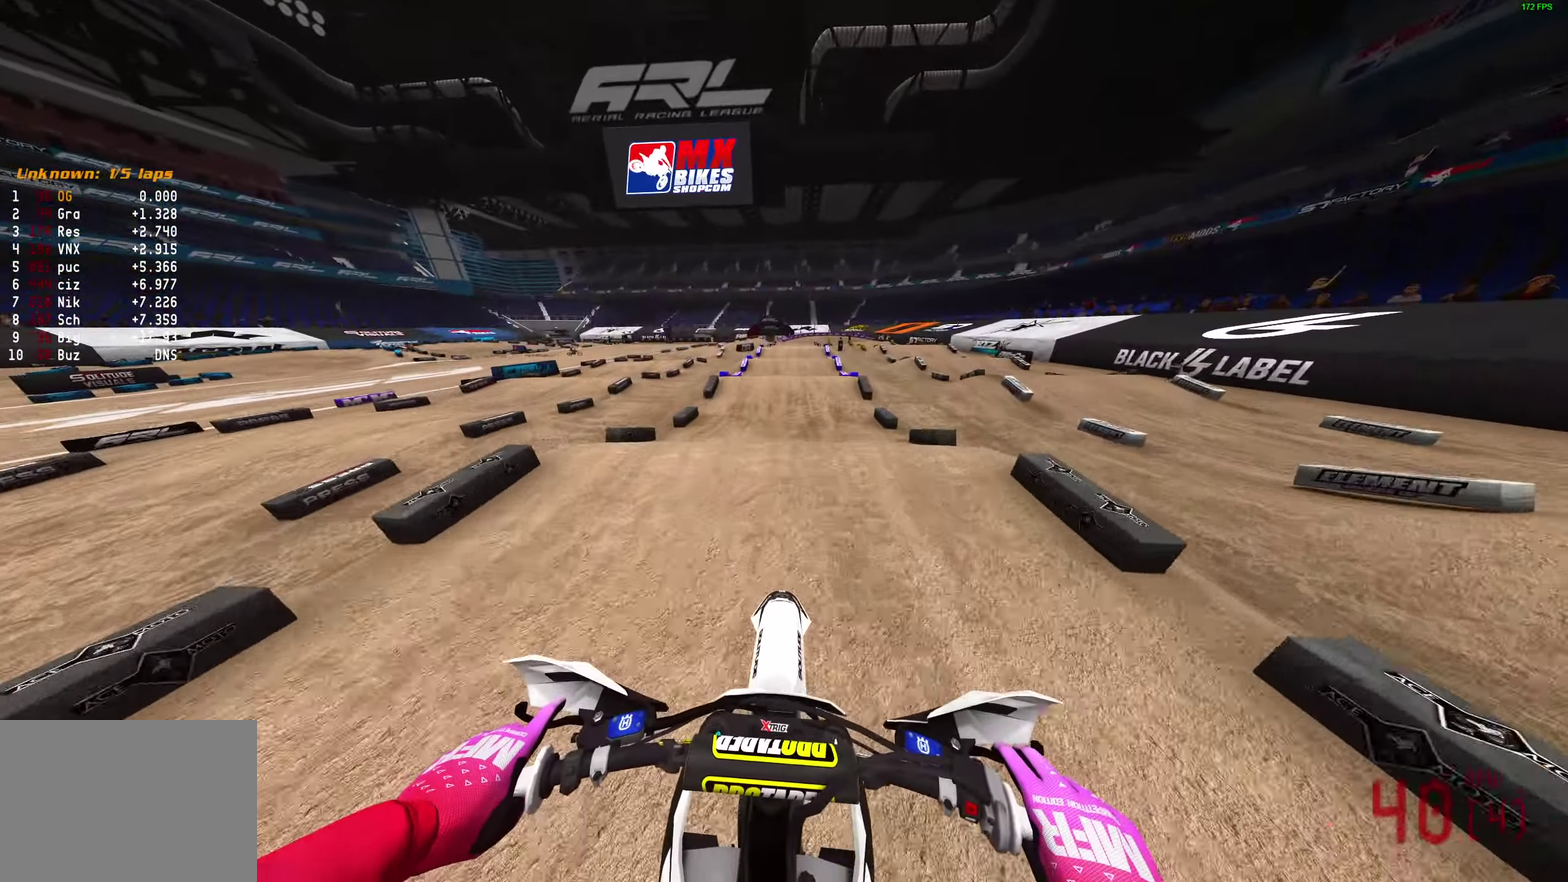
{"dt_ms": 600, "buttons": ["R2"], "left_stick": "center", "right_stick": "center", "events": [[217, "right_stick", "down"], [433, "right_stick", "center"]]}
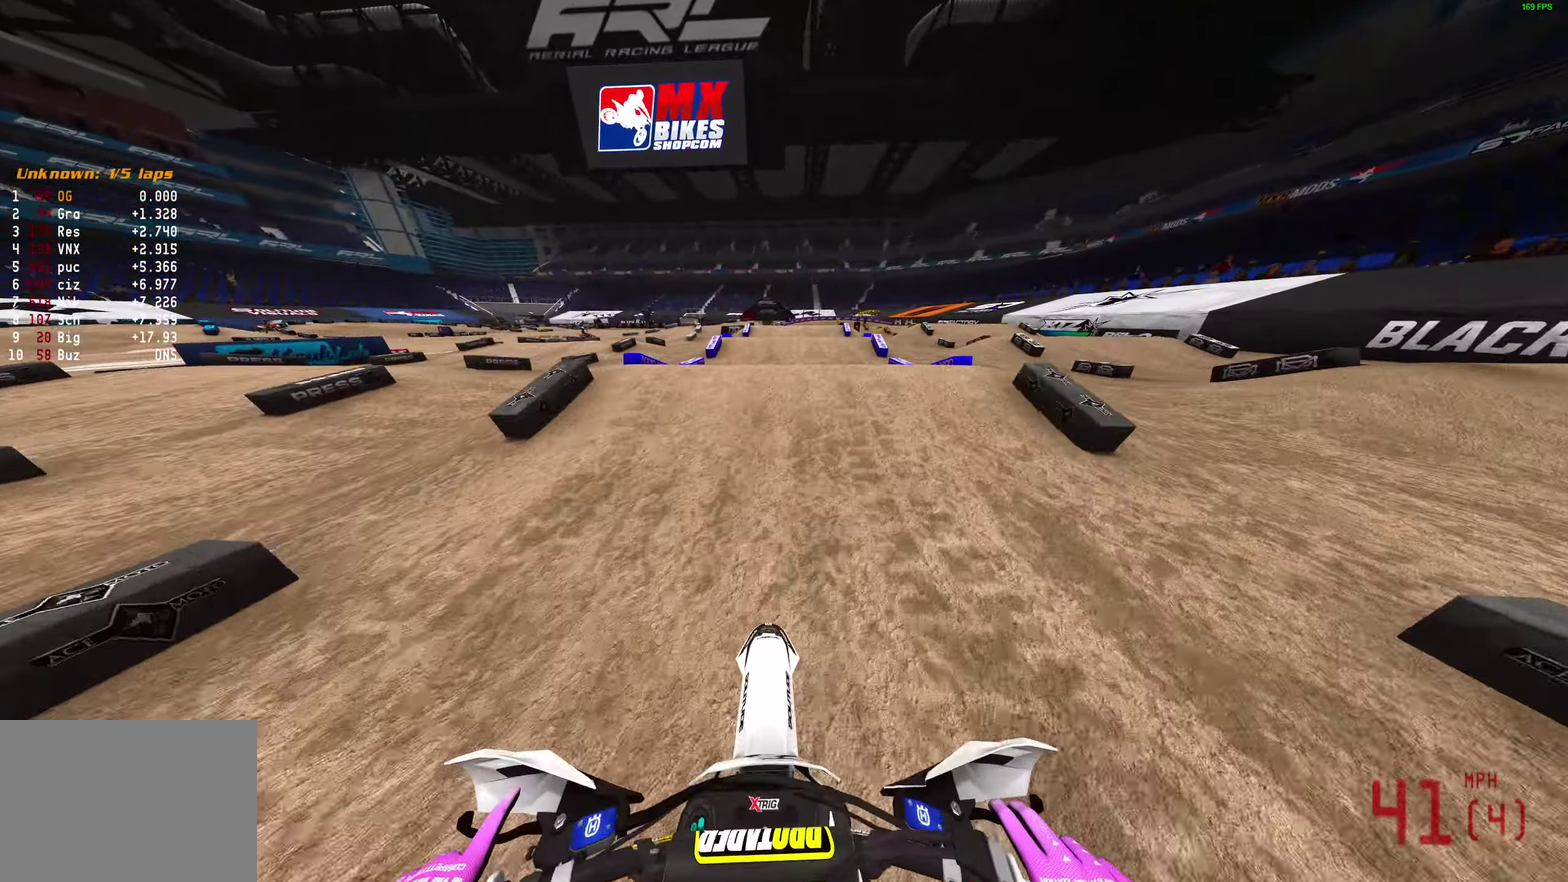
{"dt_ms": 400, "buttons": ["L2"], "left_stick": "center", "right_stick": "center", "events": [[17, "right_stick", "up"], [250, "right_stick", "center"], [283, "CROSS", "down"], [300, "R2", "up"], [333, "L2", "down"], [350, "CROSS", "up"]]}